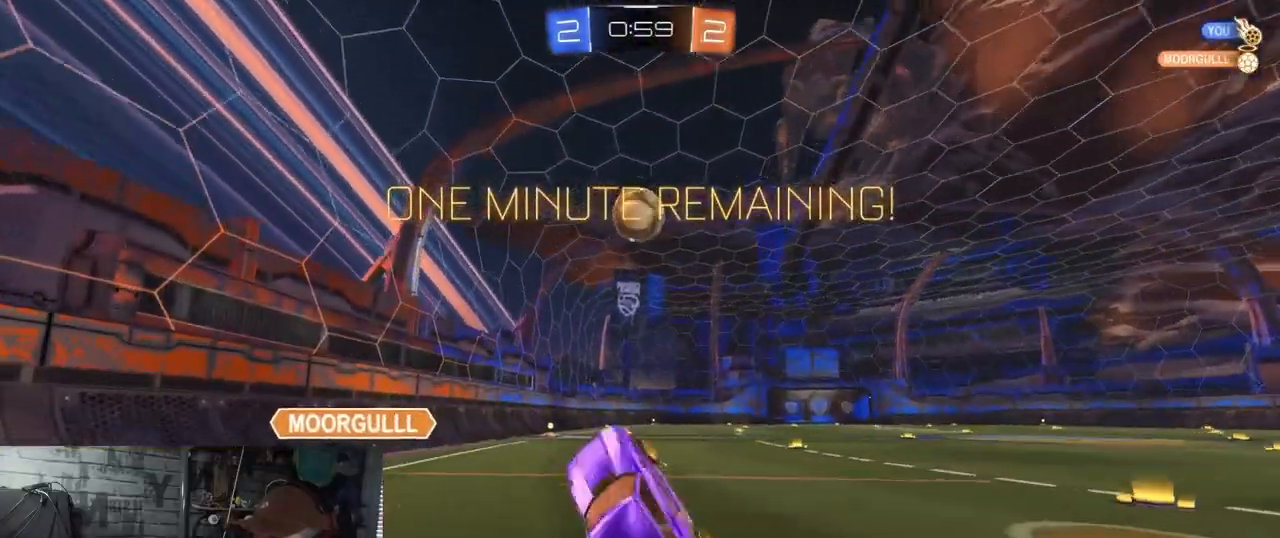
Gameplay with a controller (Xbox layout); each line is a JSON object with the inputs held at the frame after it. "events" lists button and stick changes between this image and that frame as [ms after this image, input, new state], when the widget could be followed in between.
{"buttons": ["R2"], "left_stick": "right", "right_stick": "center", "events": [[100, "left_stick", "center"], [133, "X", "up"], [250, "left_stick", "up-right"], [433, "left_stick", "right"]]}
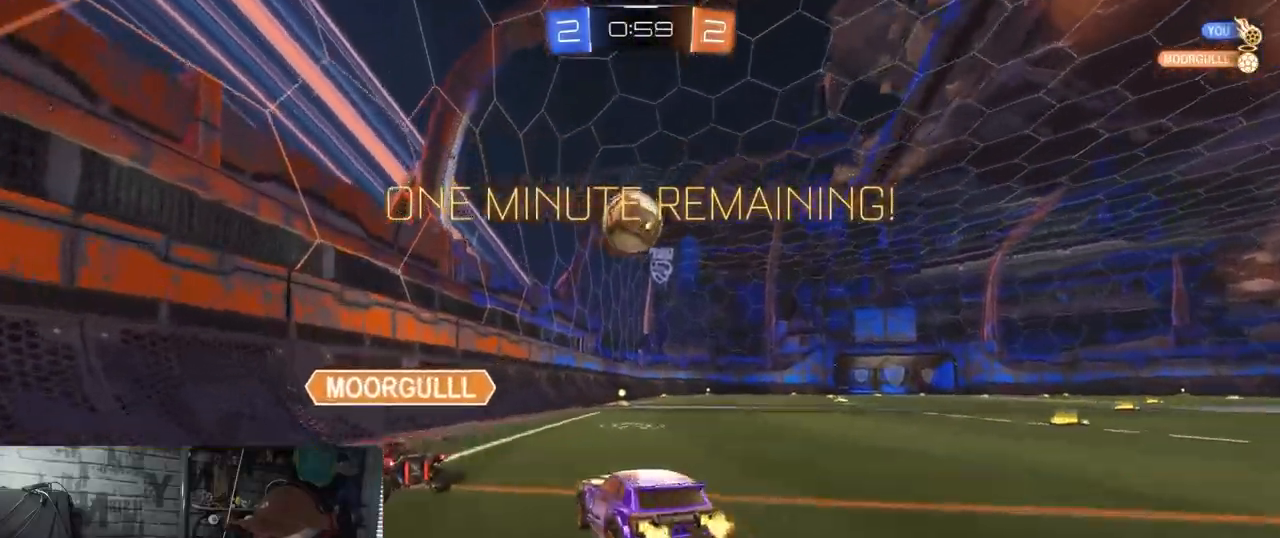
{"buttons": ["X", "R2"], "left_stick": "down-right", "right_stick": "center", "events": [[33, "A", "down"], [50, "left_stick", "up"], [167, "X", "down"], [200, "left_stick", "right"], [267, "Y", "down"], [284, "left_stick", "down"], [334, "A", "up"], [400, "left_stick", "down-right"], [501, "Y", "up"]]}
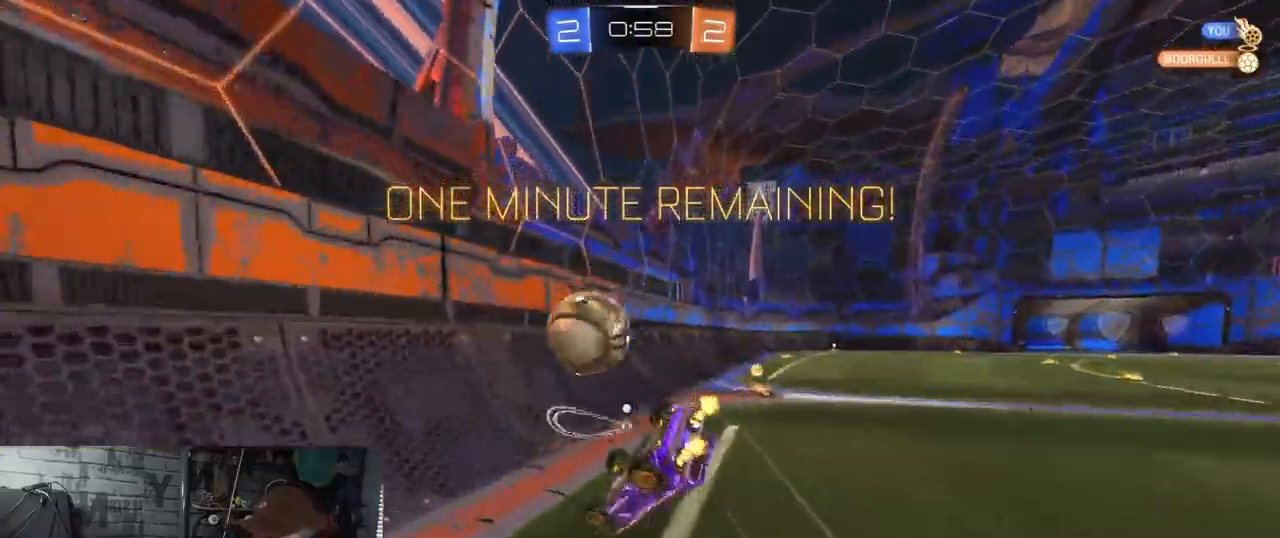
{"buttons": ["X", "R2"], "left_stick": "right", "right_stick": "center", "events": [[250, "left_stick", "right"]]}
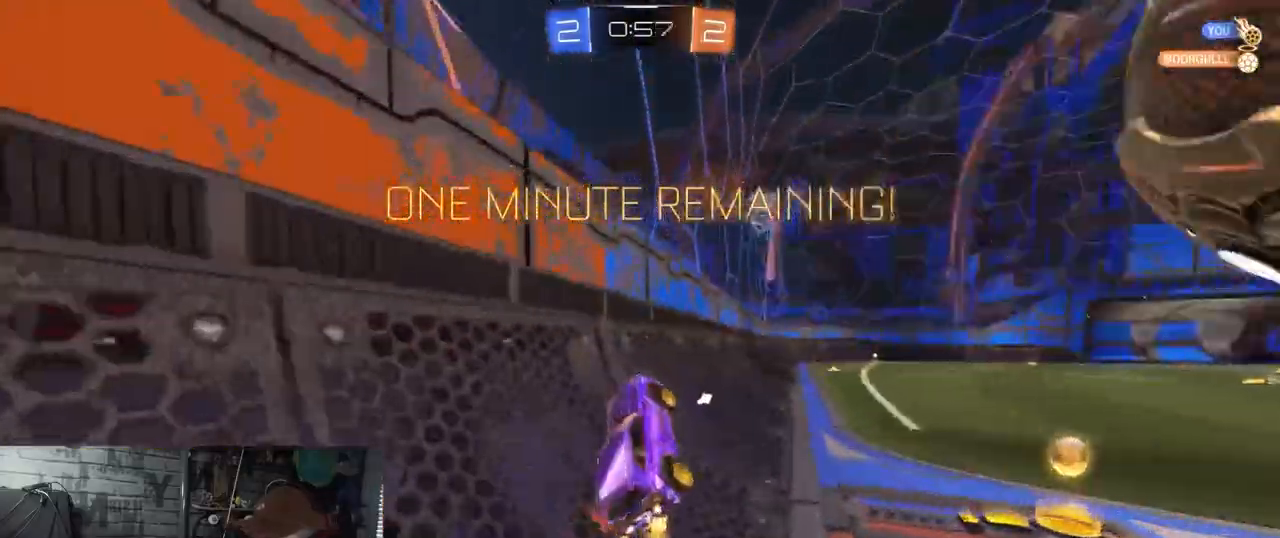
{"buttons": ["R2"], "left_stick": "right", "right_stick": "center", "events": [[134, "X", "up"], [250, "Y", "down"], [367, "Y", "up"]]}
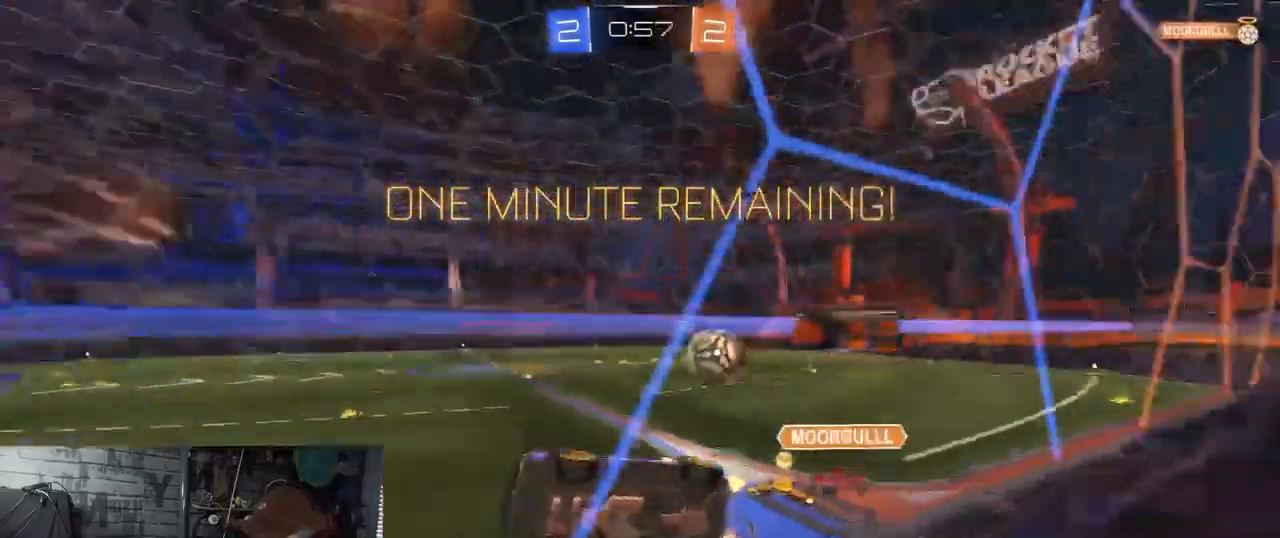
{"buttons": ["R2"], "left_stick": "right", "right_stick": "center", "events": [[266, "left_stick", "center"], [483, "left_stick", "right"]]}
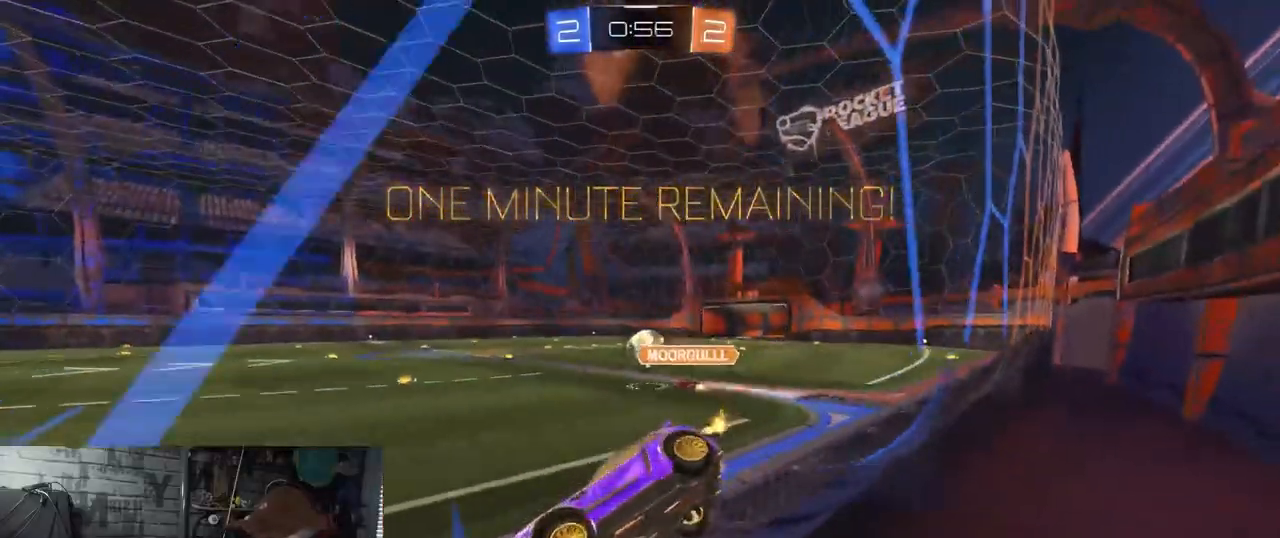
{"buttons": ["R1", "R2"], "left_stick": "center", "right_stick": "center", "events": [[234, "left_stick", "center"], [434, "R1", "down"]]}
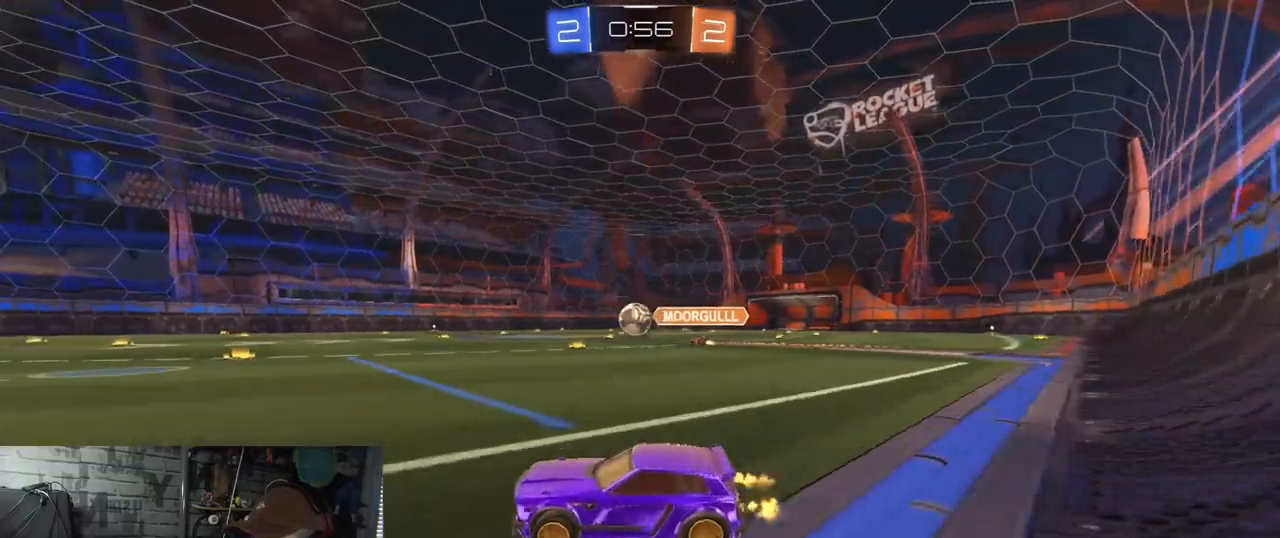
{"buttons": ["A", "X", "R2"], "left_stick": "down", "right_stick": "center", "events": [[100, "left_stick", "up-left"], [133, "A", "down"], [150, "left_stick", "up"], [216, "A", "up"], [267, "A", "down"], [317, "X", "down"], [333, "left_stick", "down"], [483, "R1", "up"]]}
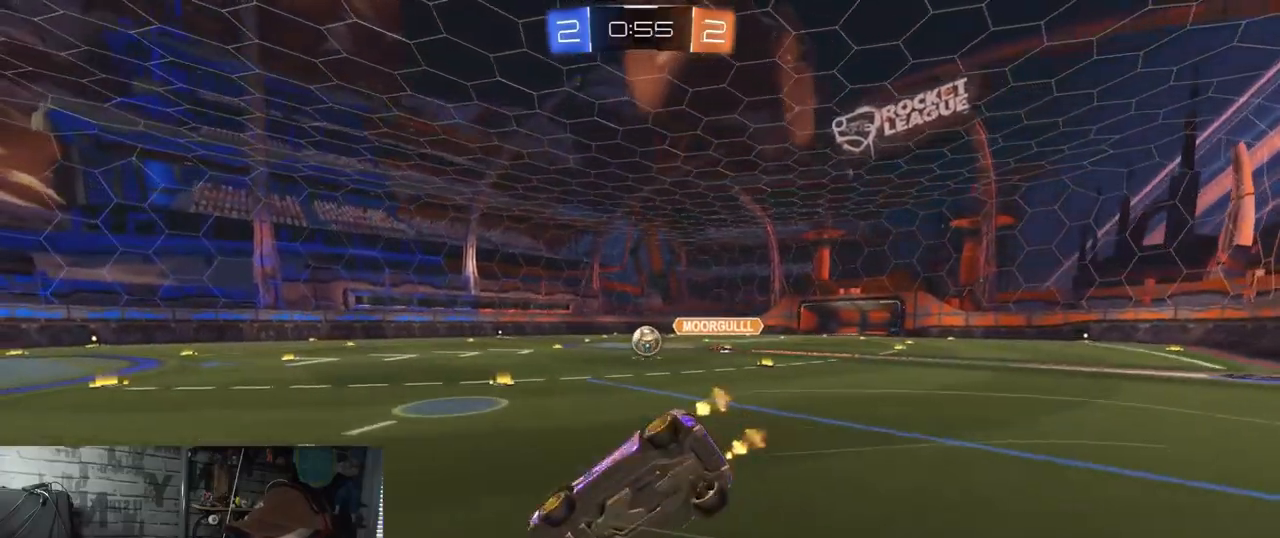
{"buttons": ["X", "R2"], "left_stick": "center", "right_stick": "center", "events": [[33, "A", "up"], [33, "left_stick", "down-right"], [501, "left_stick", "center"]]}
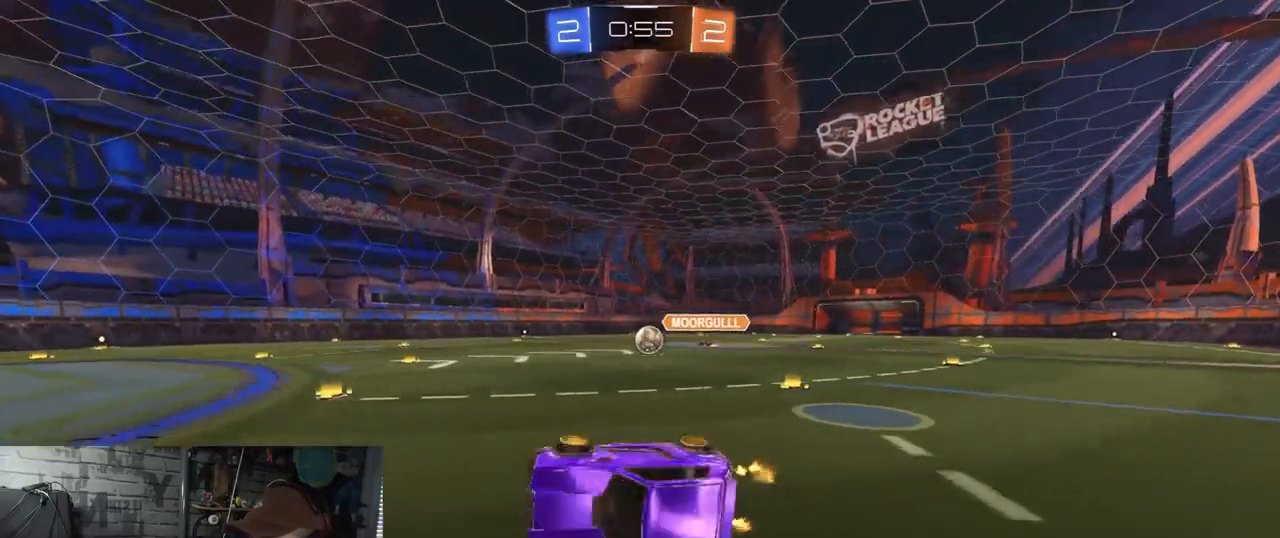
{"buttons": ["R2"], "left_stick": "center", "right_stick": "center", "events": [[116, "X", "up"]]}
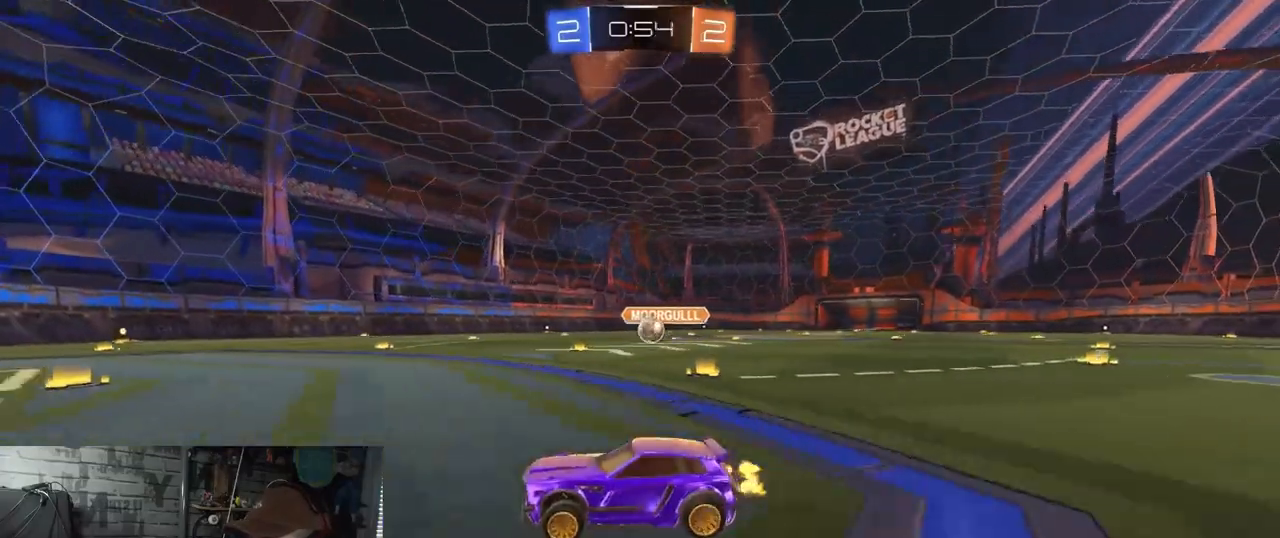
{"buttons": ["L2"], "left_stick": "right", "right_stick": "center", "events": [[33, "left_stick", "right"], [384, "R2", "up"], [417, "L2", "down"]]}
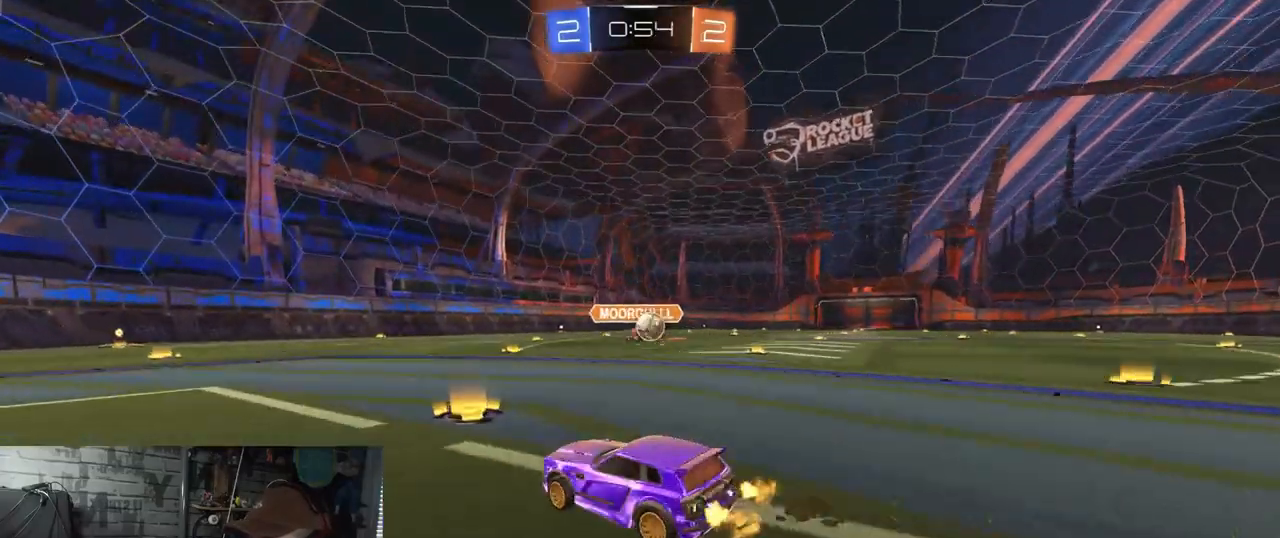
{"buttons": ["R1", "R2"], "left_stick": "up-right", "right_stick": "center", "events": [[50, "left_stick", "center"], [116, "L2", "up"], [116, "R2", "down"], [150, "A", "down"], [150, "left_stick", "down-right"], [367, "A", "up"], [450, "left_stick", "up-right"], [500, "R1", "down"]]}
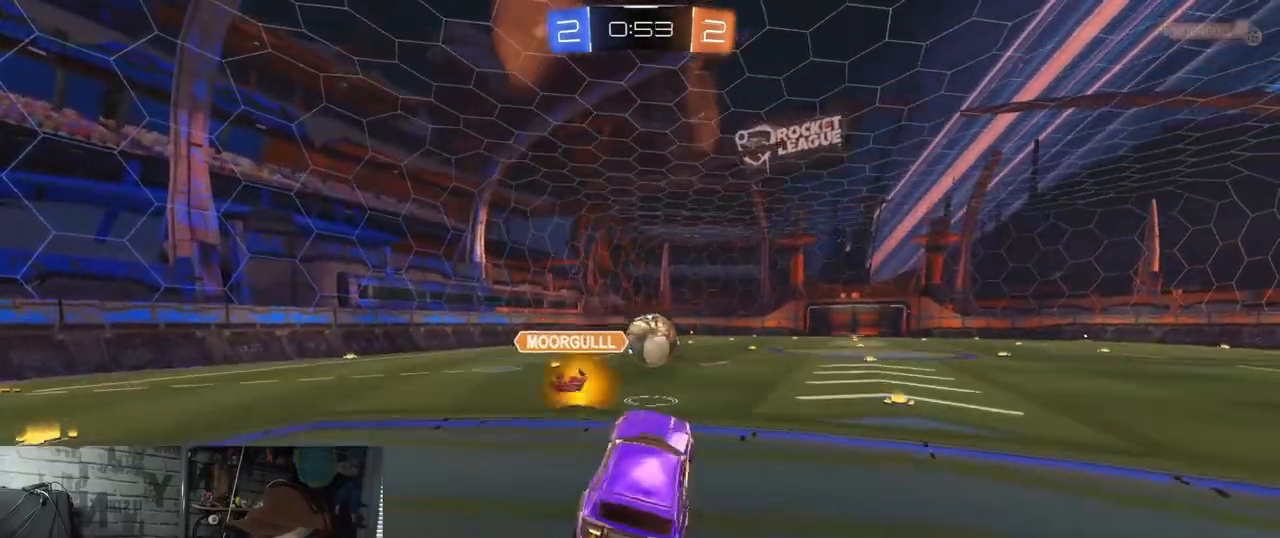
{"buttons": ["X", "R1", "R2"], "left_stick": "down", "right_stick": "center", "events": [[33, "A", "down"], [83, "X", "down"], [150, "left_stick", "down-right"], [200, "left_stick", "down"], [250, "A", "up"]]}
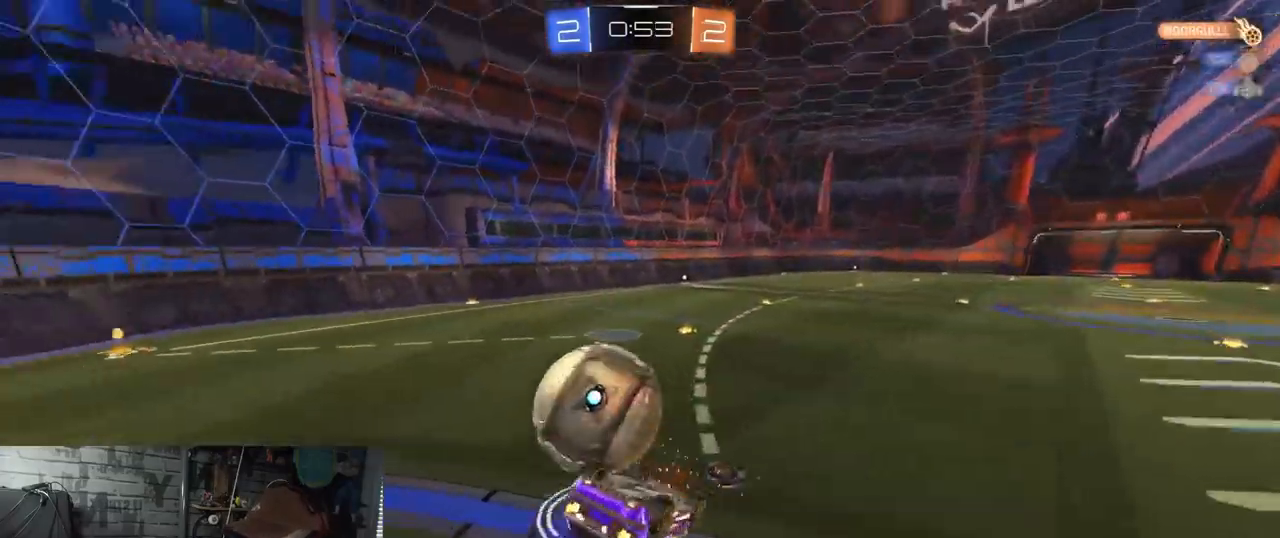
{"buttons": ["R2"], "left_stick": "down", "right_stick": "center", "events": [[83, "R1", "up"], [317, "X", "up"]]}
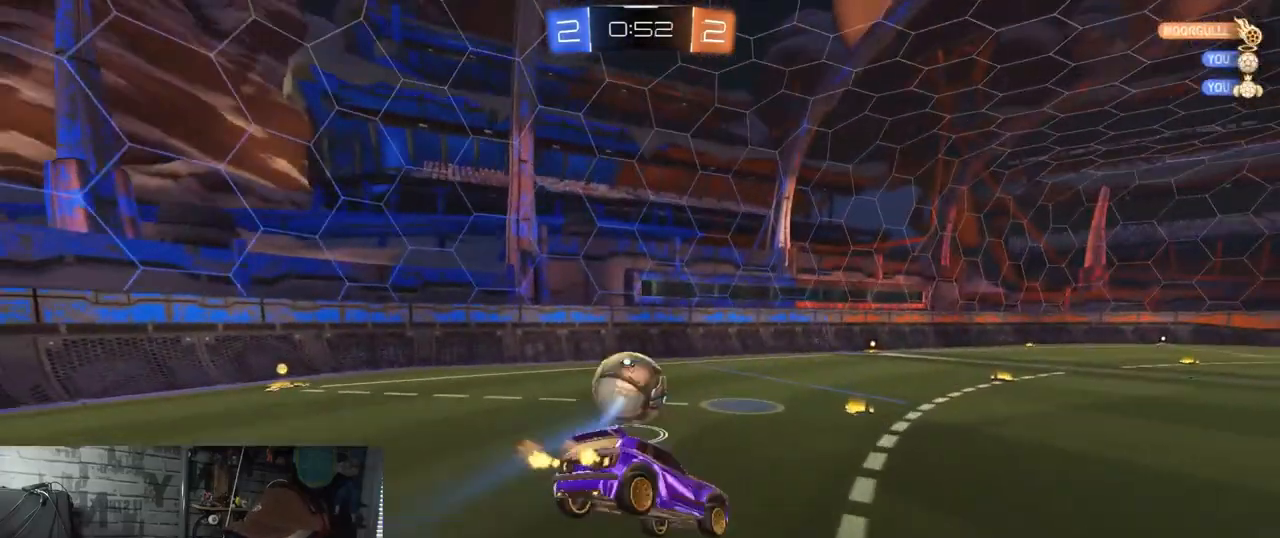
{"buttons": ["R2"], "left_stick": "center", "right_stick": "center", "events": [[83, "left_stick", "center"], [234, "left_stick", "down-left"], [384, "left_stick", "center"]]}
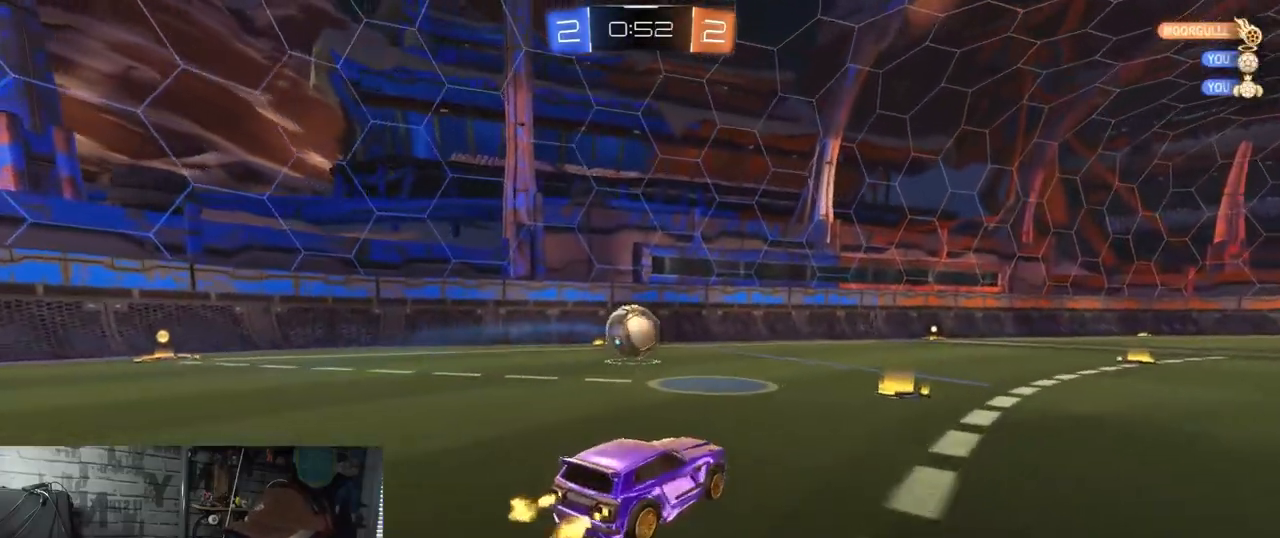
{"buttons": ["A", "X", "Y", "R1", "R2"], "left_stick": "down", "right_stick": "center", "events": [[50, "R1", "down"], [83, "left_stick", "left"], [250, "A", "down"], [300, "left_stick", "up"], [317, "A", "up"], [350, "A", "down"], [383, "X", "down"], [383, "left_stick", "right"], [483, "Y", "down"], [483, "left_stick", "down"]]}
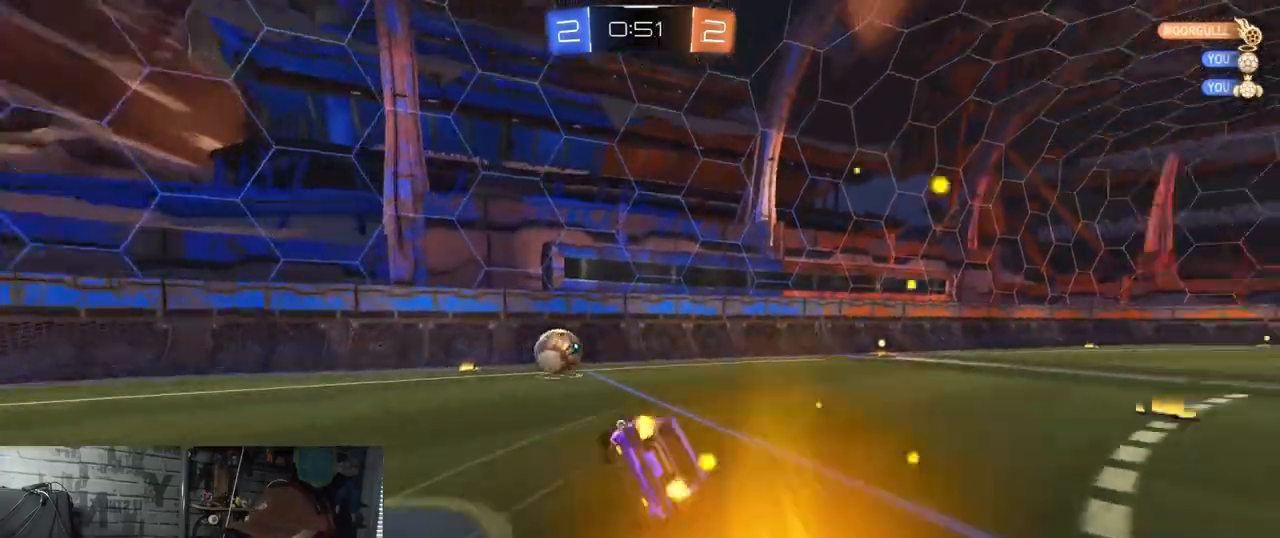
{"buttons": ["X", "R2"], "left_stick": "right", "right_stick": "center", "events": [[83, "left_stick", "down-right"], [117, "A", "up"], [334, "R1", "up"], [334, "Y", "up"], [451, "left_stick", "right"]]}
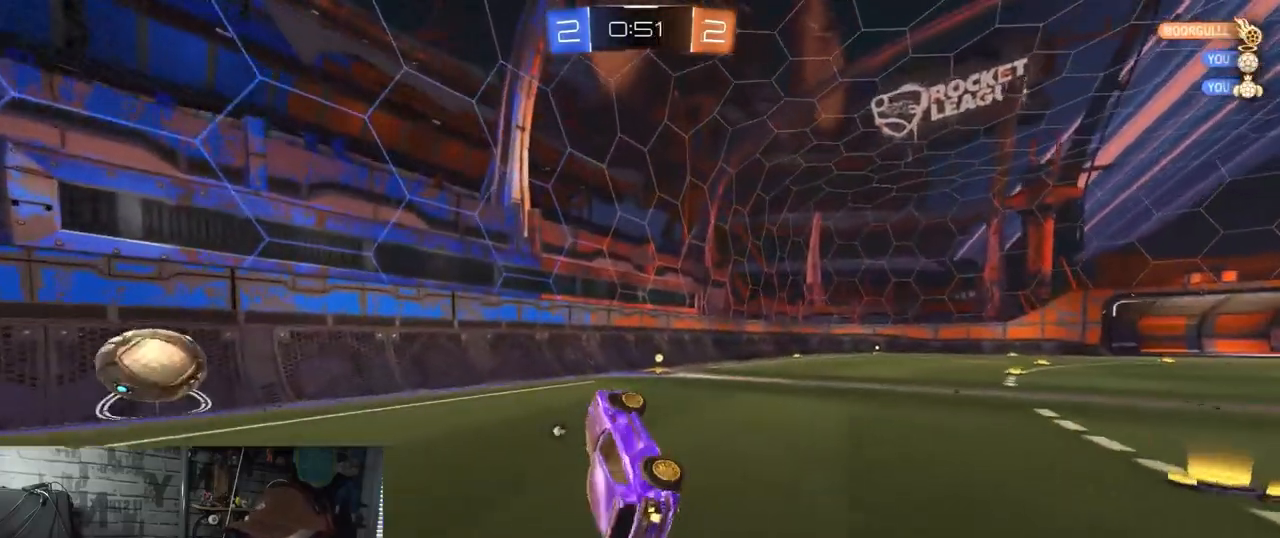
{"buttons": ["R2"], "left_stick": "right", "right_stick": "center", "events": [[150, "left_stick", "center"], [216, "X", "up"], [250, "left_stick", "right"], [267, "Y", "down"], [417, "Y", "up"]]}
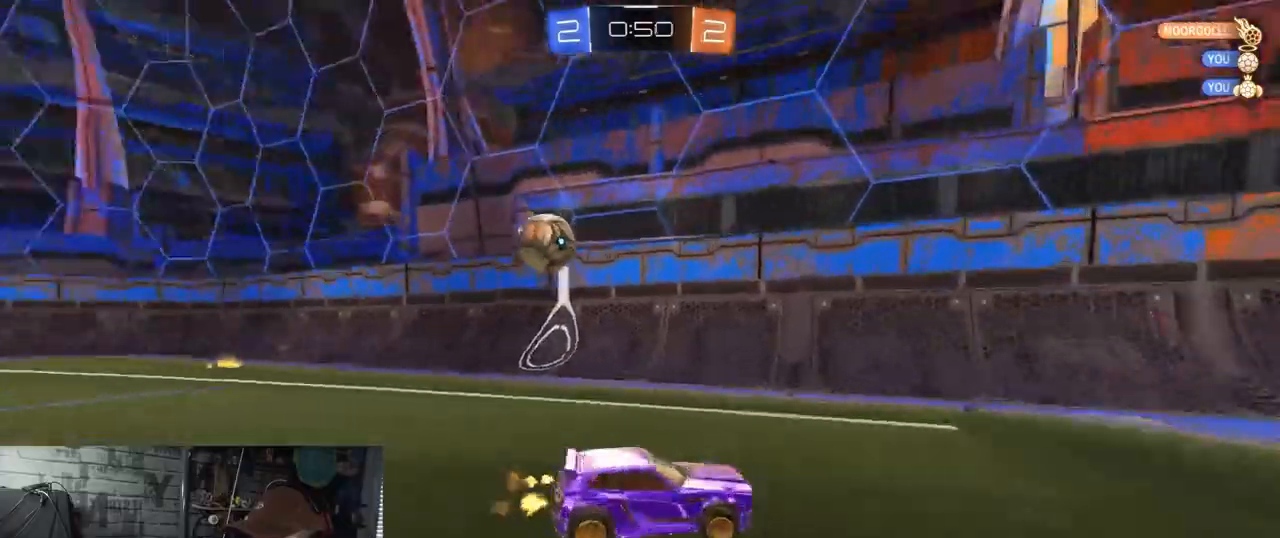
{"buttons": ["R2"], "left_stick": "left", "right_stick": "center", "events": [[100, "left_stick", "center"], [167, "left_stick", "left"], [250, "L1", "down"], [384, "L1", "up"]]}
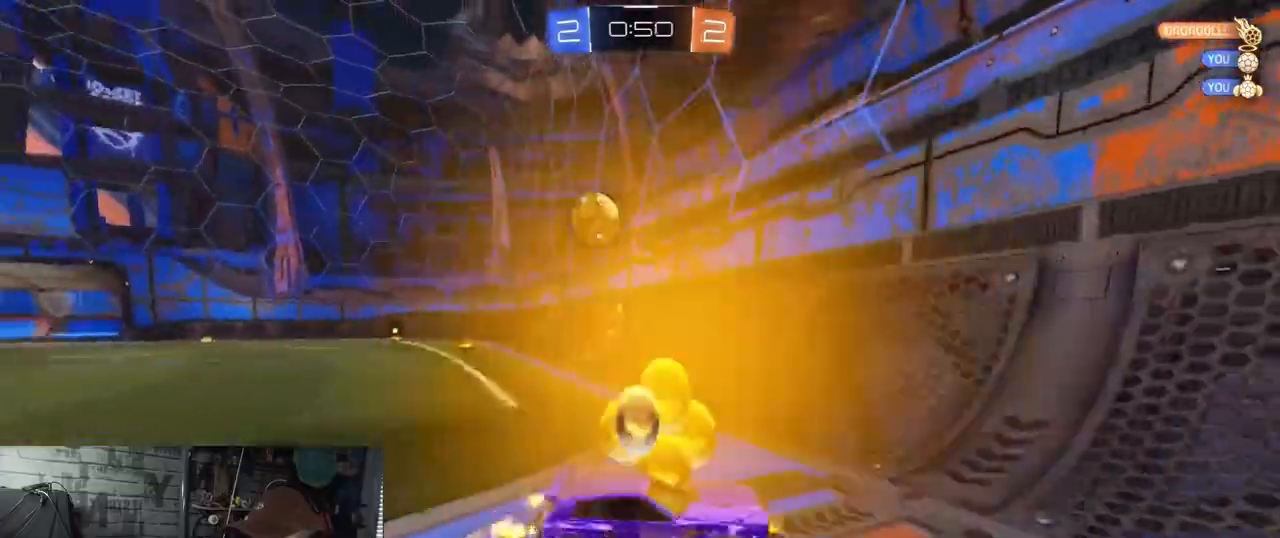
{"buttons": ["R2"], "left_stick": "left", "right_stick": "center", "events": []}
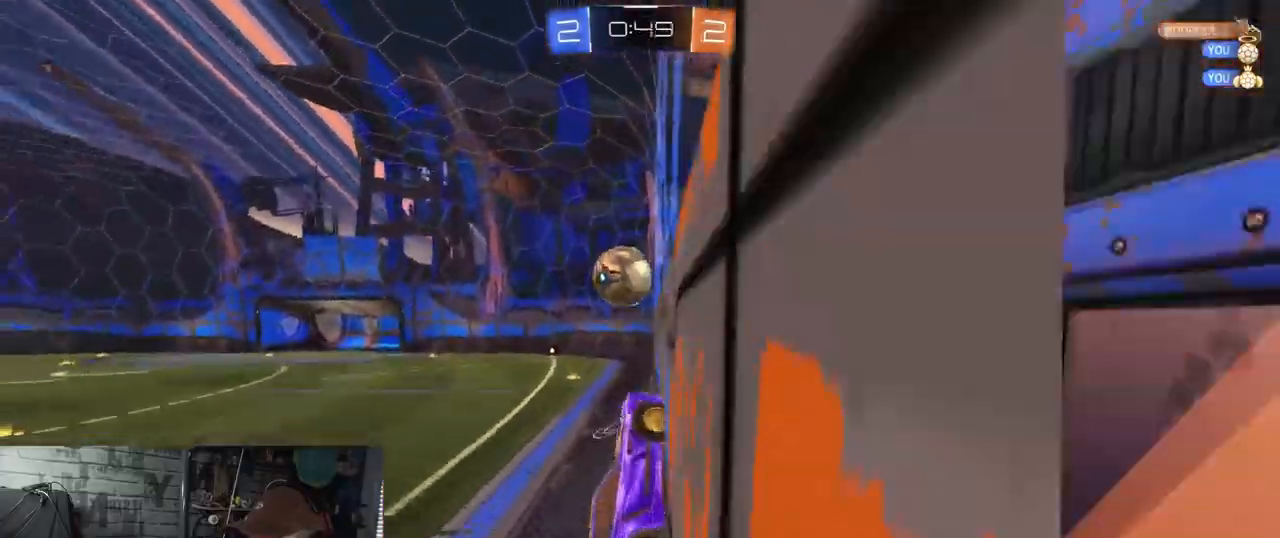
{"buttons": ["L1", "R2"], "left_stick": "left", "right_stick": "center", "events": [[33, "R1", "down"], [200, "R1", "up"], [217, "L1", "down"]]}
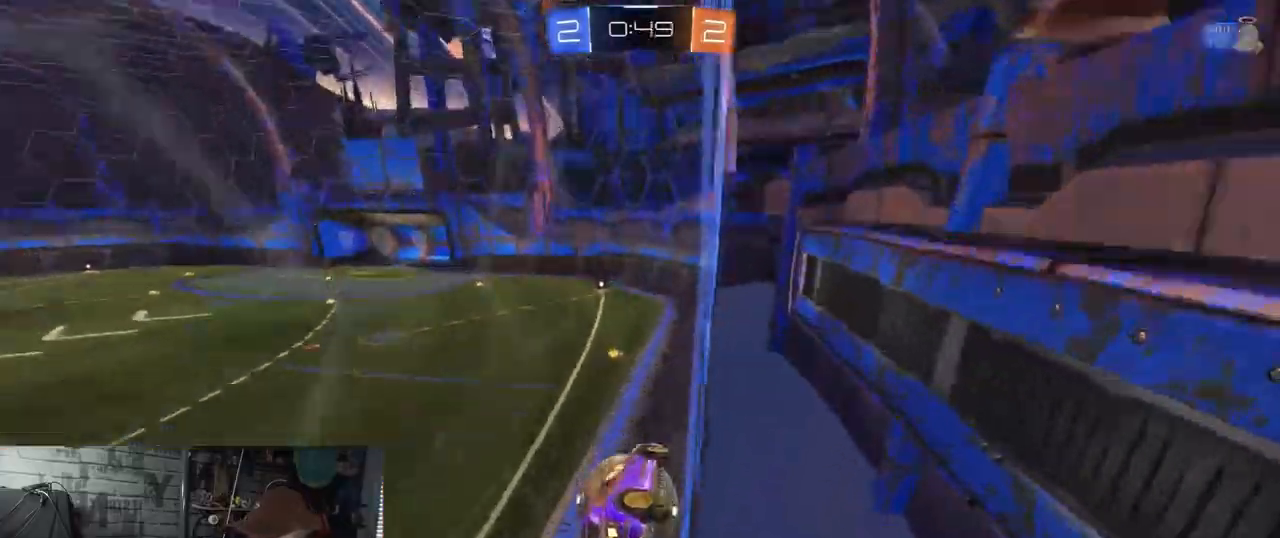
{"buttons": ["R2"], "left_stick": "left", "right_stick": "center", "events": [[83, "L1", "up"]]}
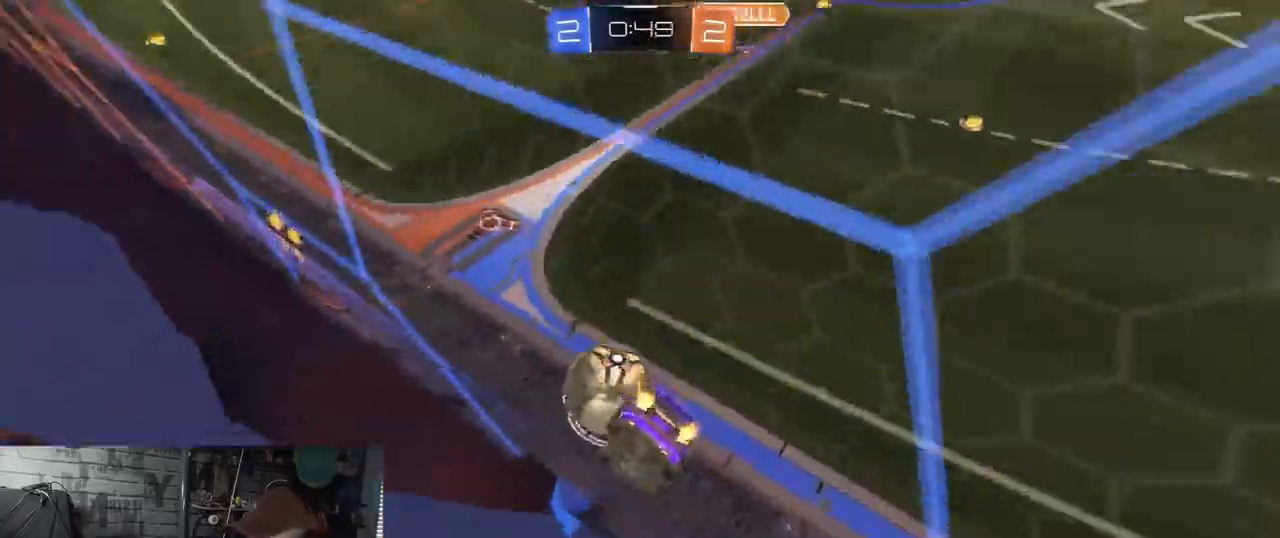
{"buttons": ["R2"], "left_stick": "right", "right_stick": "center", "events": [[334, "left_stick", "right"]]}
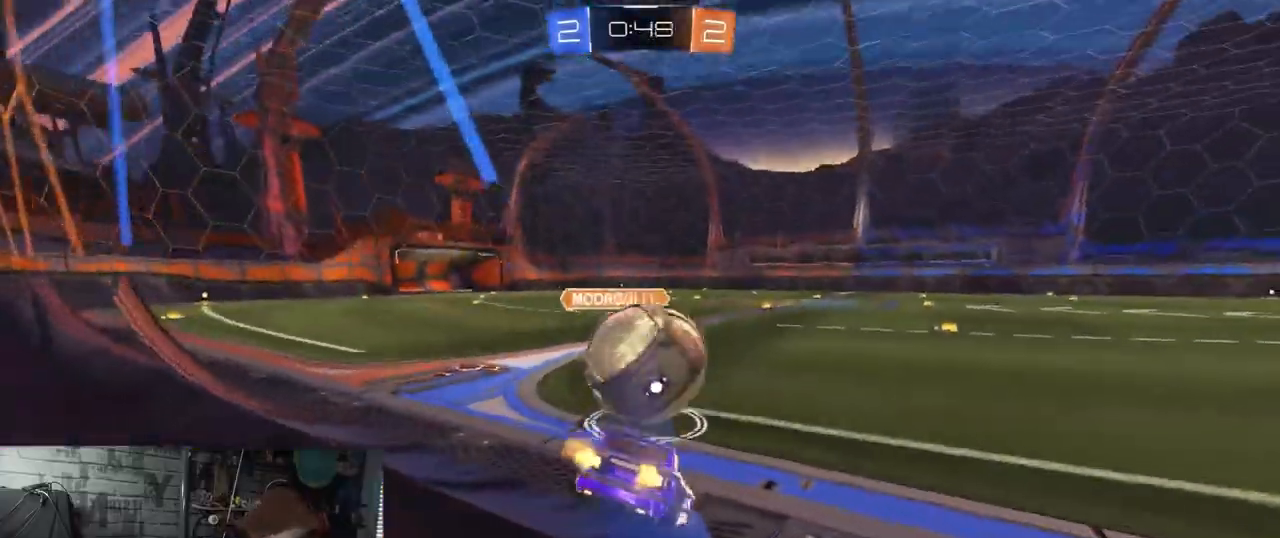
{"buttons": ["R2"], "left_stick": "right", "right_stick": "center", "events": [[16, "left_stick", "center"], [83, "left_stick", "left"], [150, "Y", "down"], [216, "R1", "down"], [283, "Y", "up"], [400, "R1", "up"], [467, "left_stick", "right"]]}
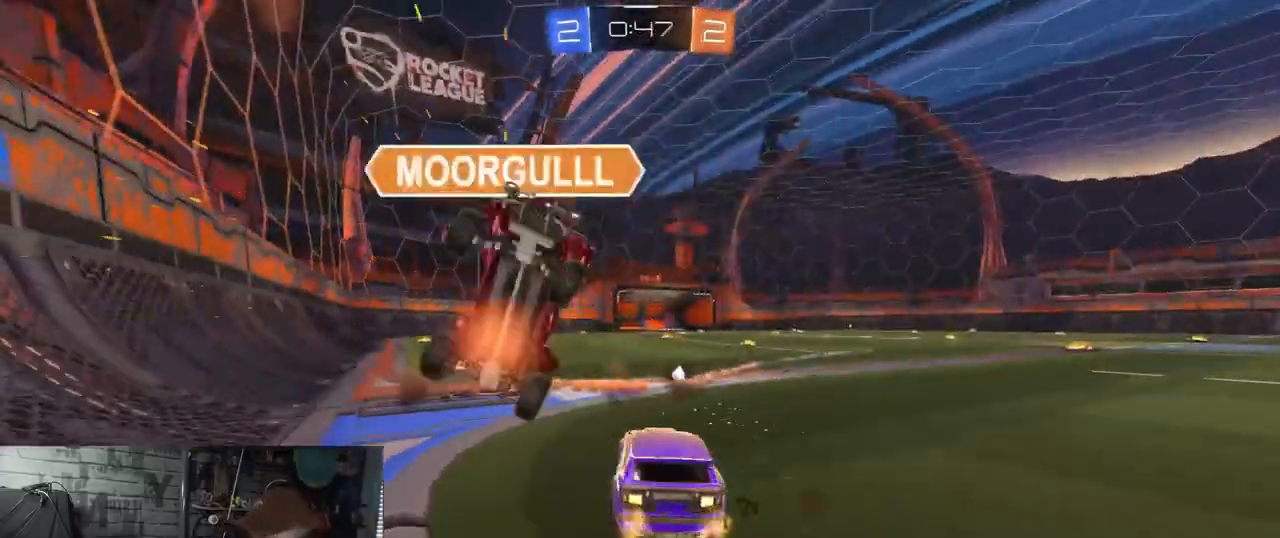
{"buttons": ["R1", "R2"], "left_stick": "right", "right_stick": "center", "events": [[117, "Y", "down"], [200, "L1", "down"], [284, "Y", "up"], [350, "L1", "up"], [350, "R1", "down"]]}
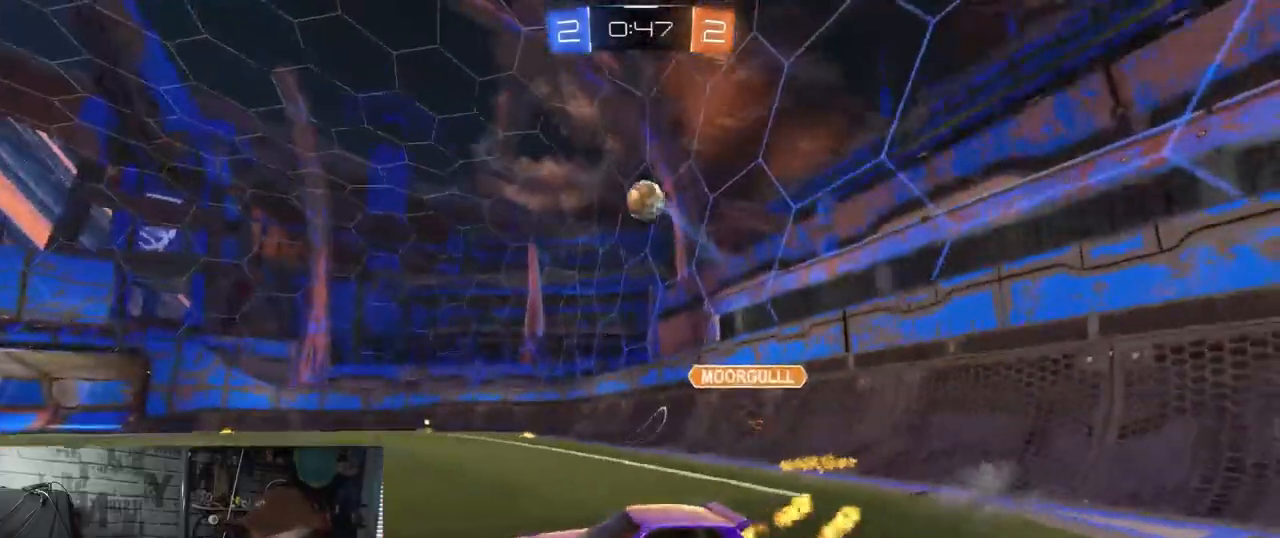
{"buttons": ["R1", "R2"], "left_stick": "center", "right_stick": "center", "events": [[350, "left_stick", "center"]]}
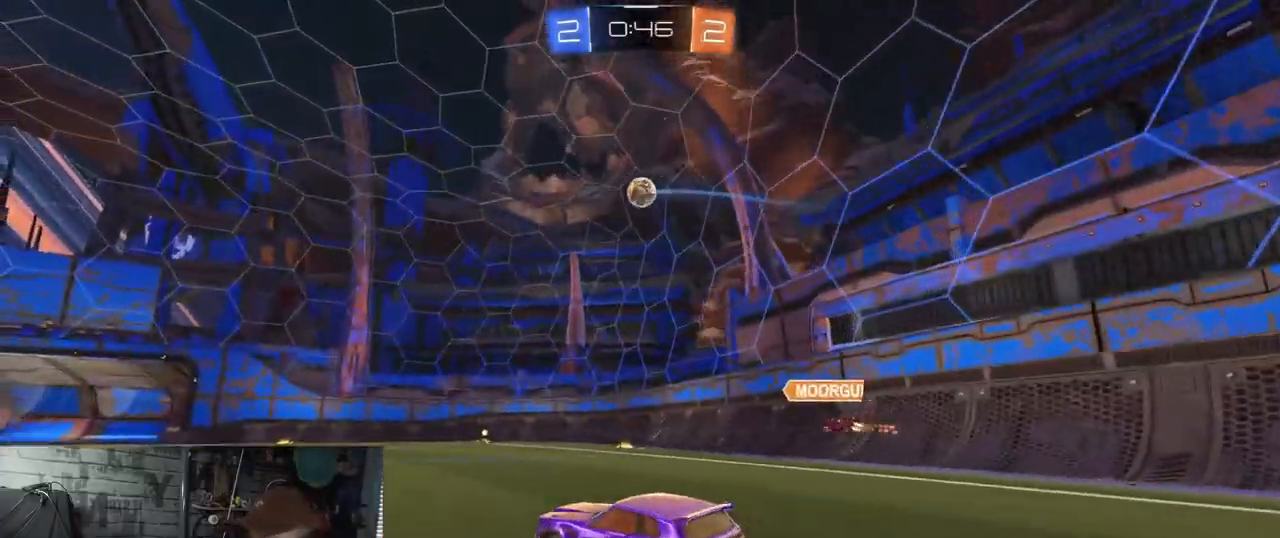
{"buttons": ["Y", "R1", "R2"], "left_stick": "center", "right_stick": "center", "events": [[67, "left_stick", "right"], [417, "Y", "down"], [467, "left_stick", "center"]]}
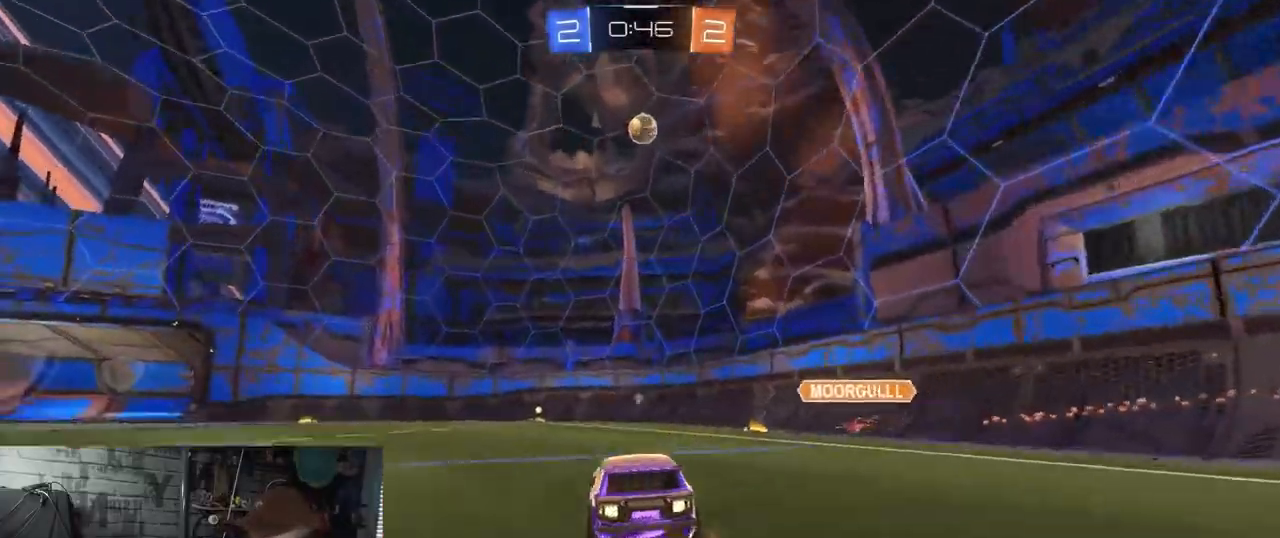
{"buttons": ["R1", "R2"], "left_stick": "left", "right_stick": "center", "events": [[83, "Y", "up"], [350, "left_stick", "left"]]}
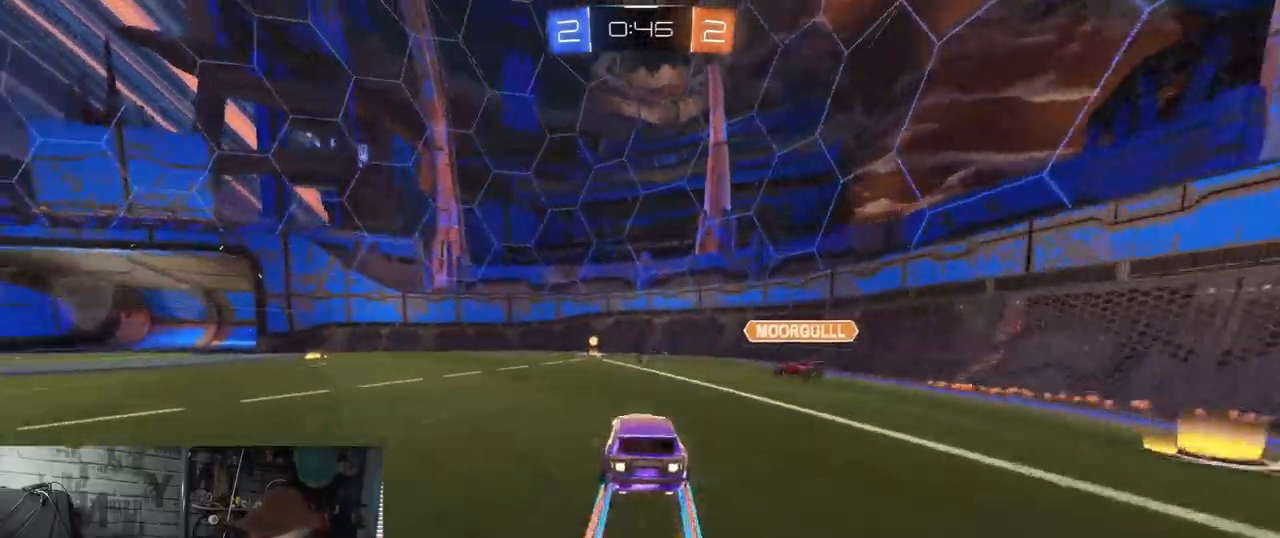
{"buttons": ["R2"], "left_stick": "center", "right_stick": "center", "events": [[67, "R1", "up"], [267, "left_stick", "center"]]}
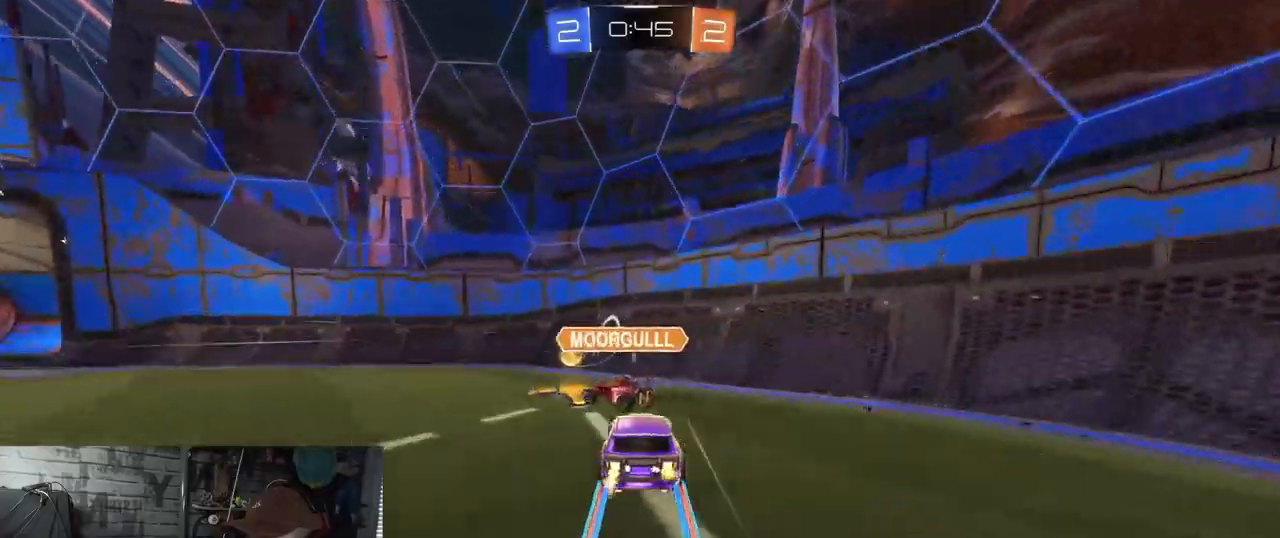
{"buttons": ["Y", "R2"], "left_stick": "right", "right_stick": "center", "events": [[50, "left_stick", "left"], [433, "Y", "down"], [433, "left_stick", "right"]]}
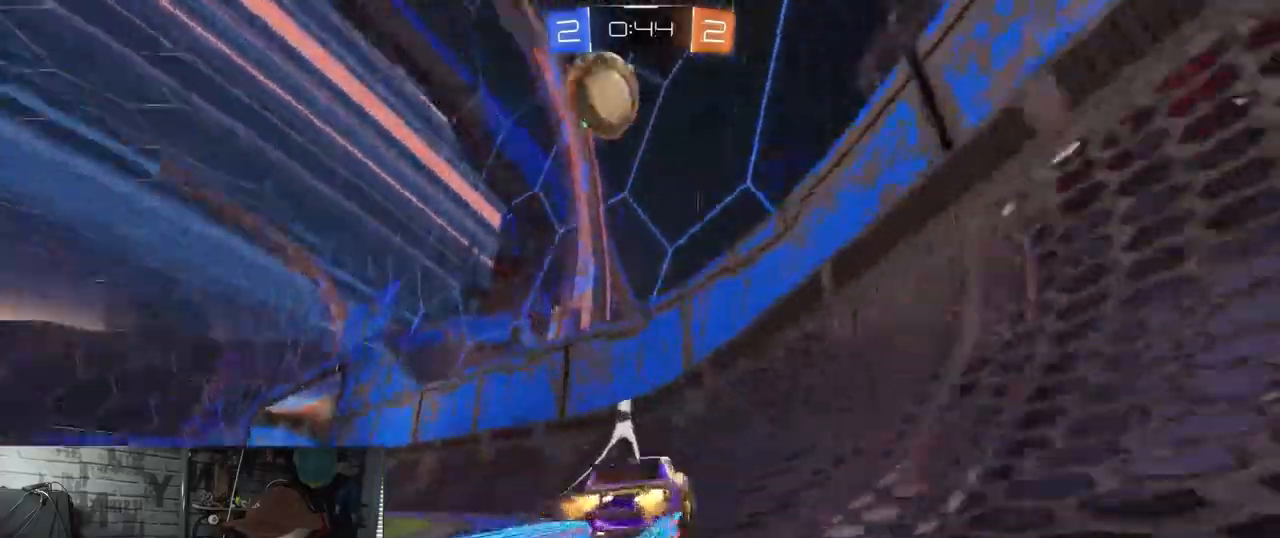
{"buttons": ["L2", "R2"], "left_stick": "left", "right_stick": "center", "events": [[17, "left_stick", "down"], [83, "Y", "up"], [83, "left_stick", "left"], [267, "left_stick", "right"], [384, "left_stick", "left"], [417, "L2", "down"]]}